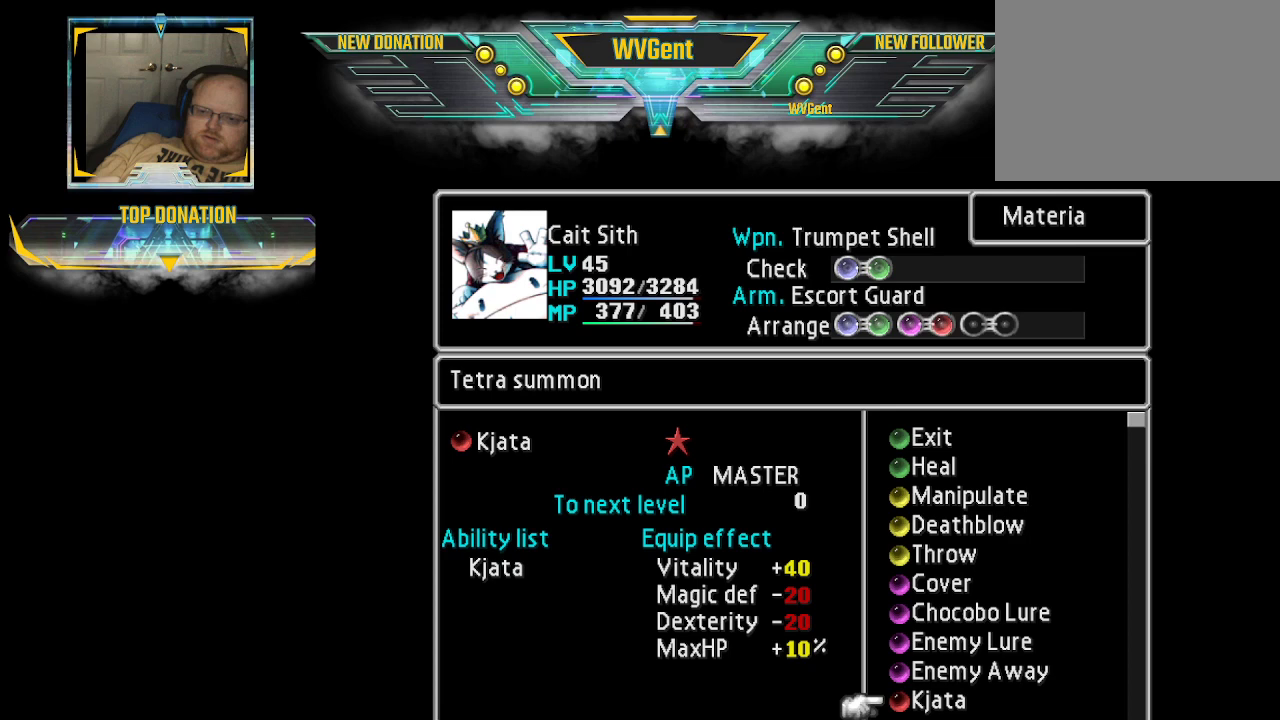
Gameplay with a controller (PlayStation layout); each line is a JSON object with the inputs held at the frame after it. "events" lists button and stick changes between this image and that frame as [ms after this image, input, new state], when the widget could be followed in between. Not read: L3 R3.
{"buttons": [], "left_stick": "down", "right_stick": "center", "events": [[367, "left_stick", "down"]]}
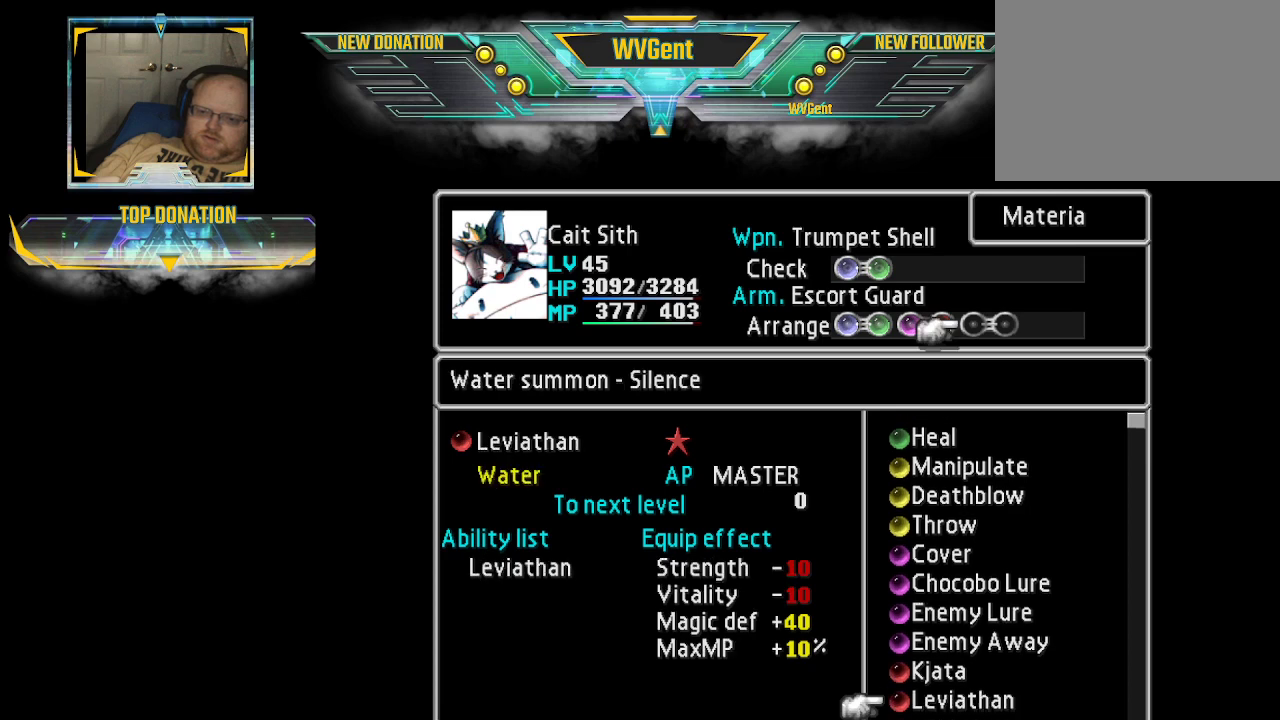
{"buttons": [], "left_stick": "down", "right_stick": "center", "events": []}
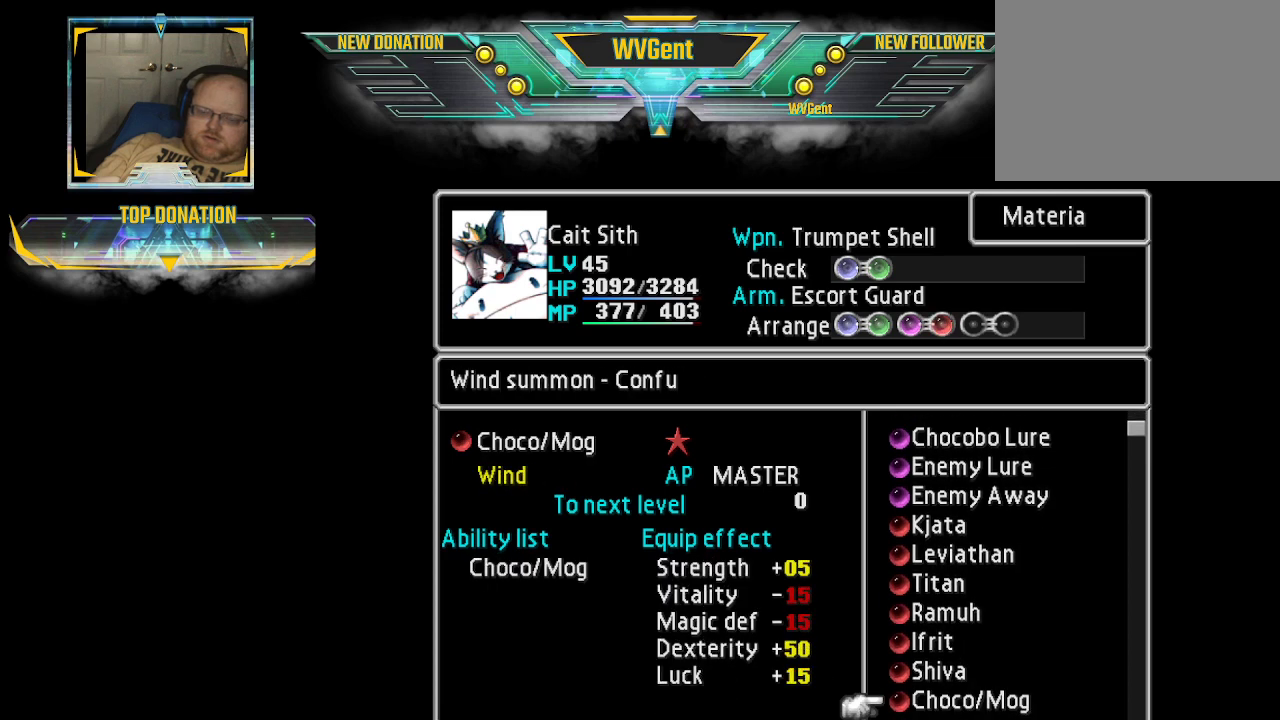
{"buttons": [], "left_stick": "up", "right_stick": "center", "events": [[33, "left_stick", "center"], [467, "left_stick", "up"]]}
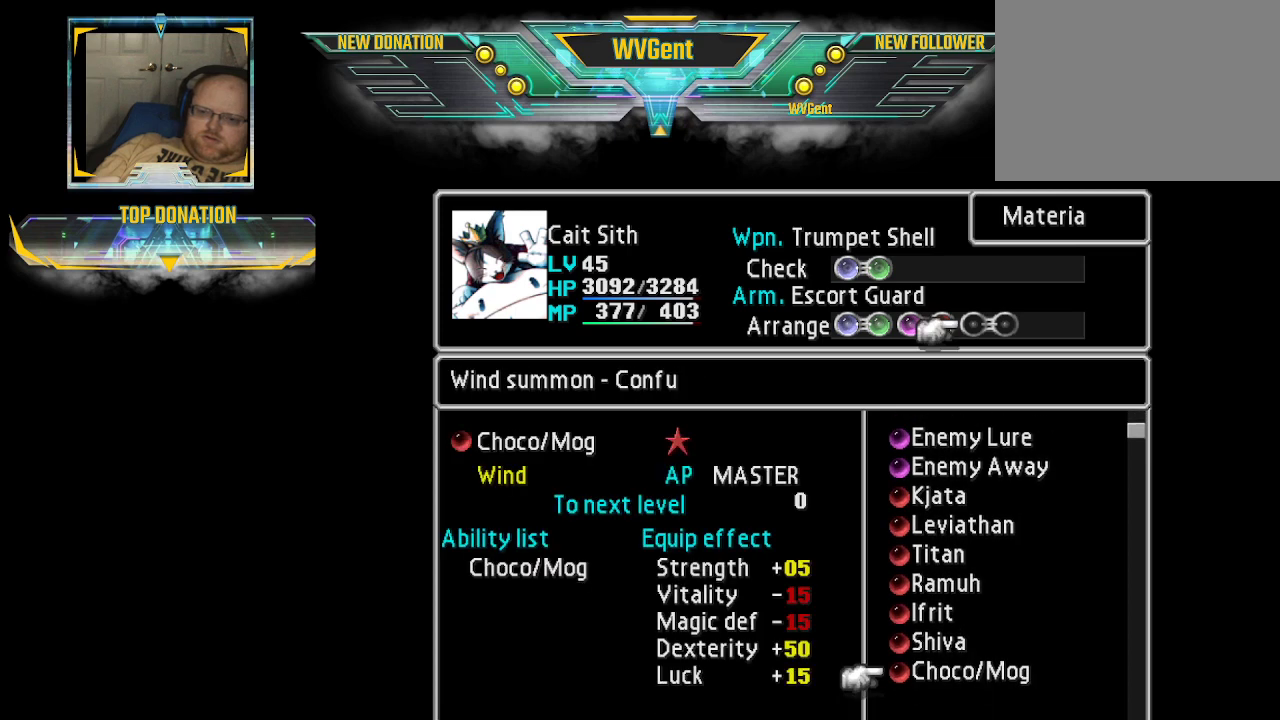
{"buttons": [], "left_stick": "center", "right_stick": "center", "events": [[267, "left_stick", "center"]]}
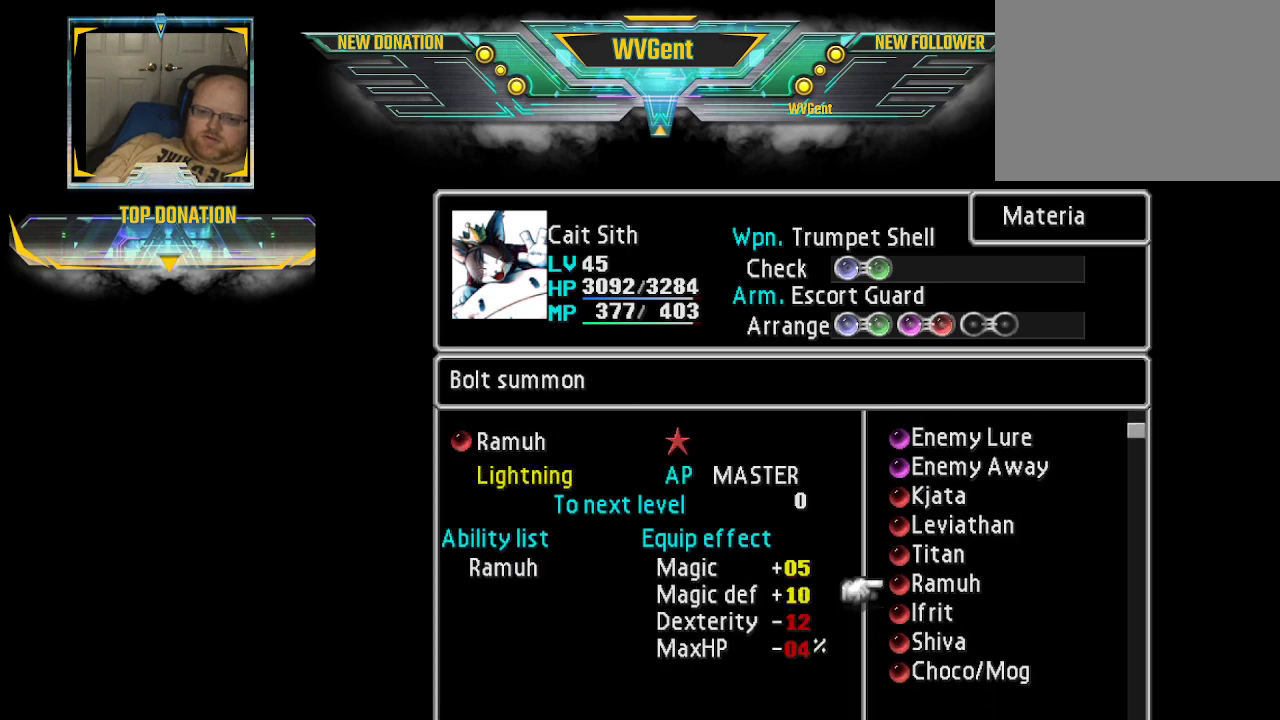
{"buttons": [], "left_stick": "down", "right_stick": "center", "events": [[367, "left_stick", "down"]]}
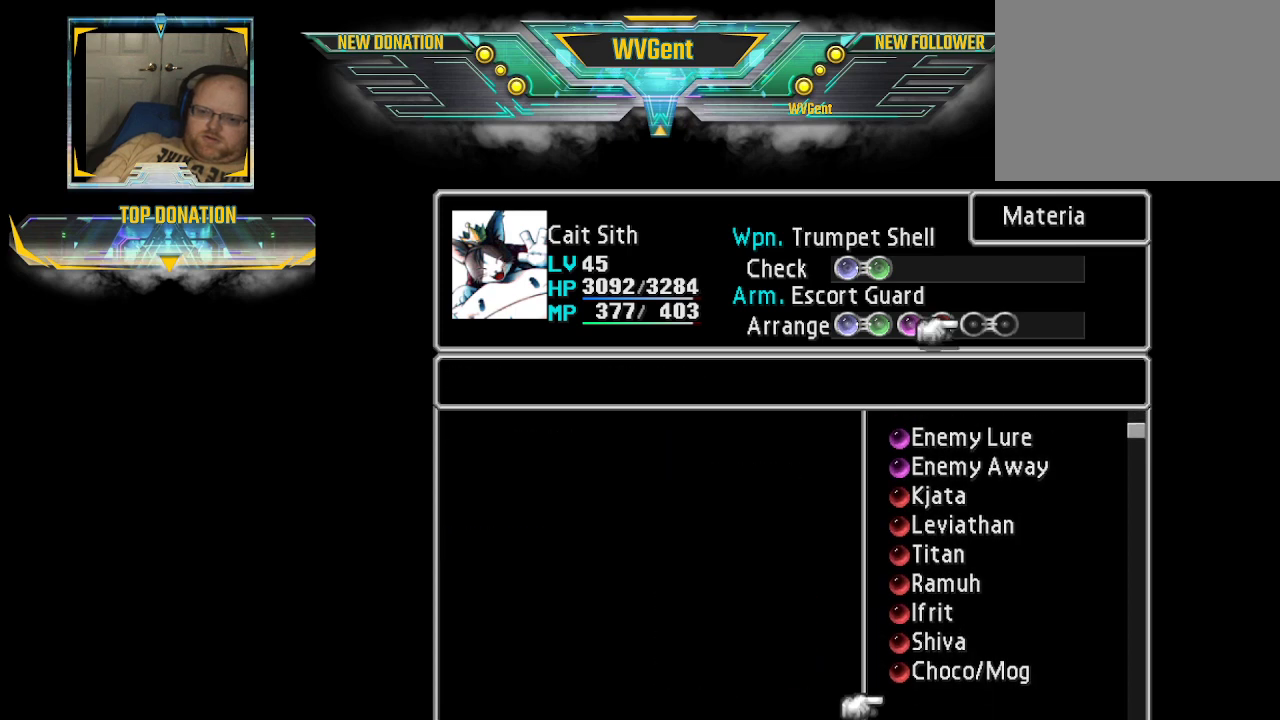
{"buttons": [], "left_stick": "down", "right_stick": "center", "events": []}
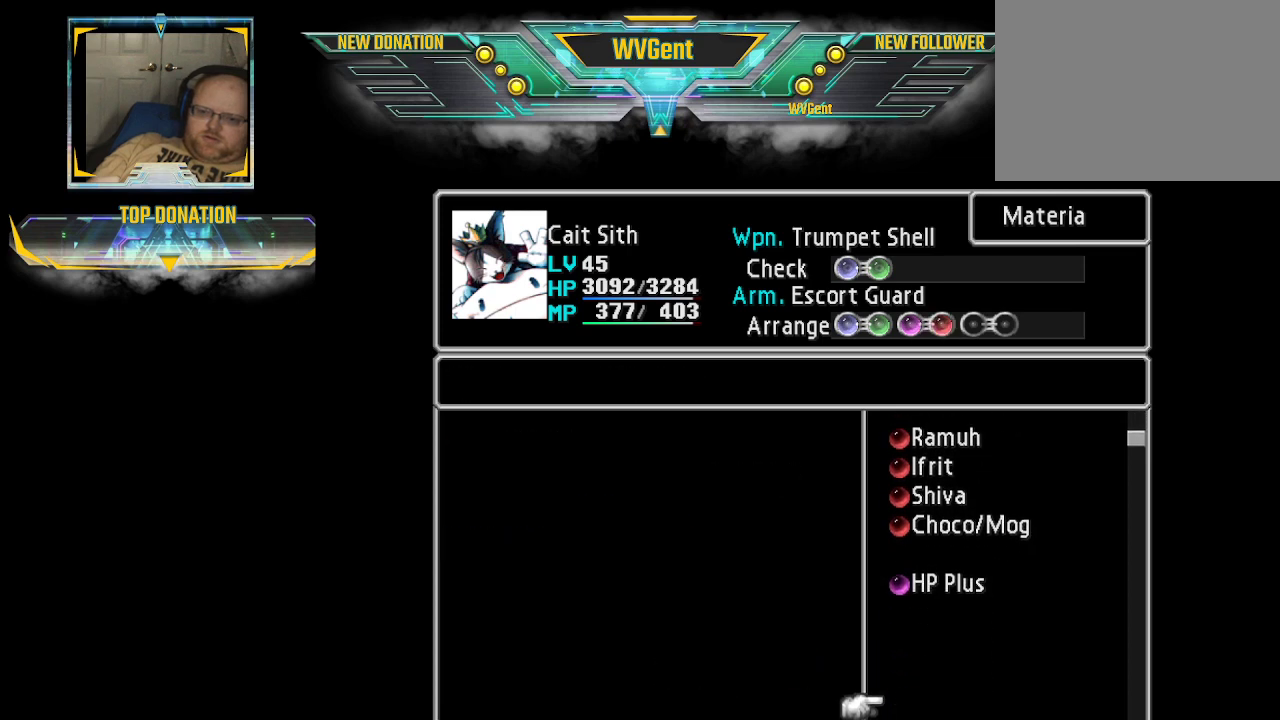
{"buttons": [], "left_stick": "center", "right_stick": "center", "events": [[267, "left_stick", "center"]]}
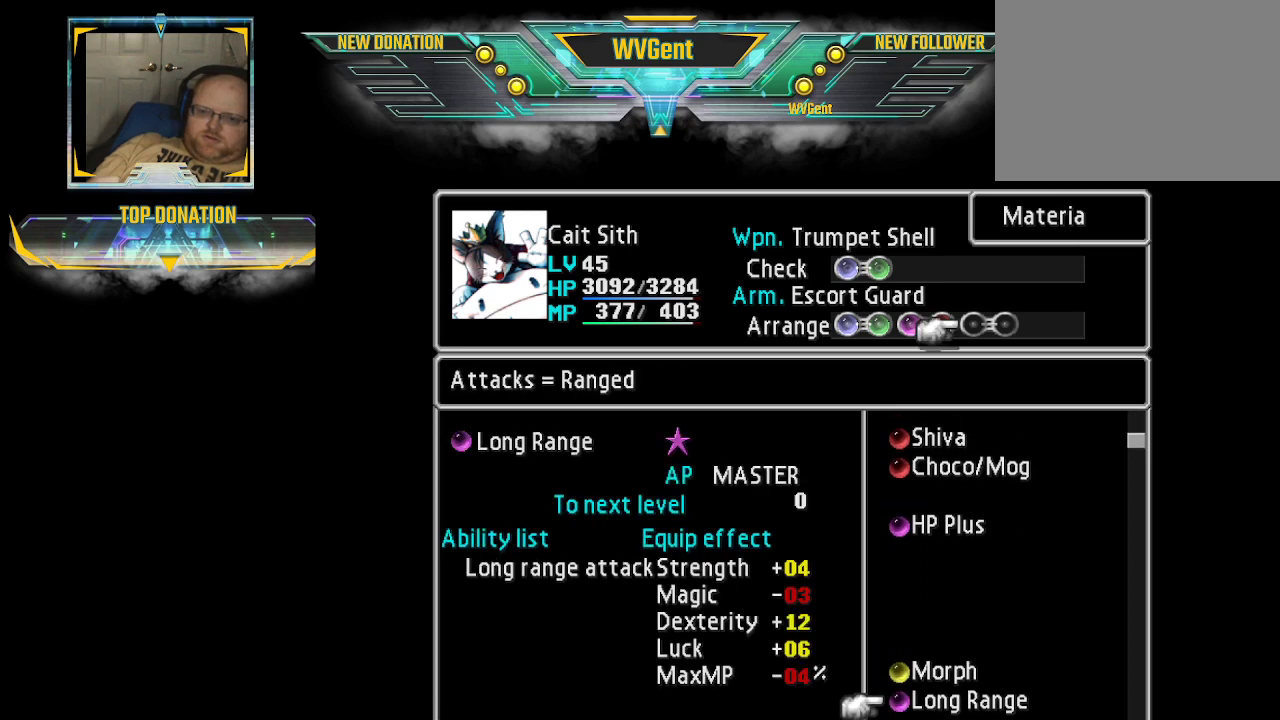
{"buttons": [], "left_stick": "up", "right_stick": "center", "events": [[300, "left_stick", "up"]]}
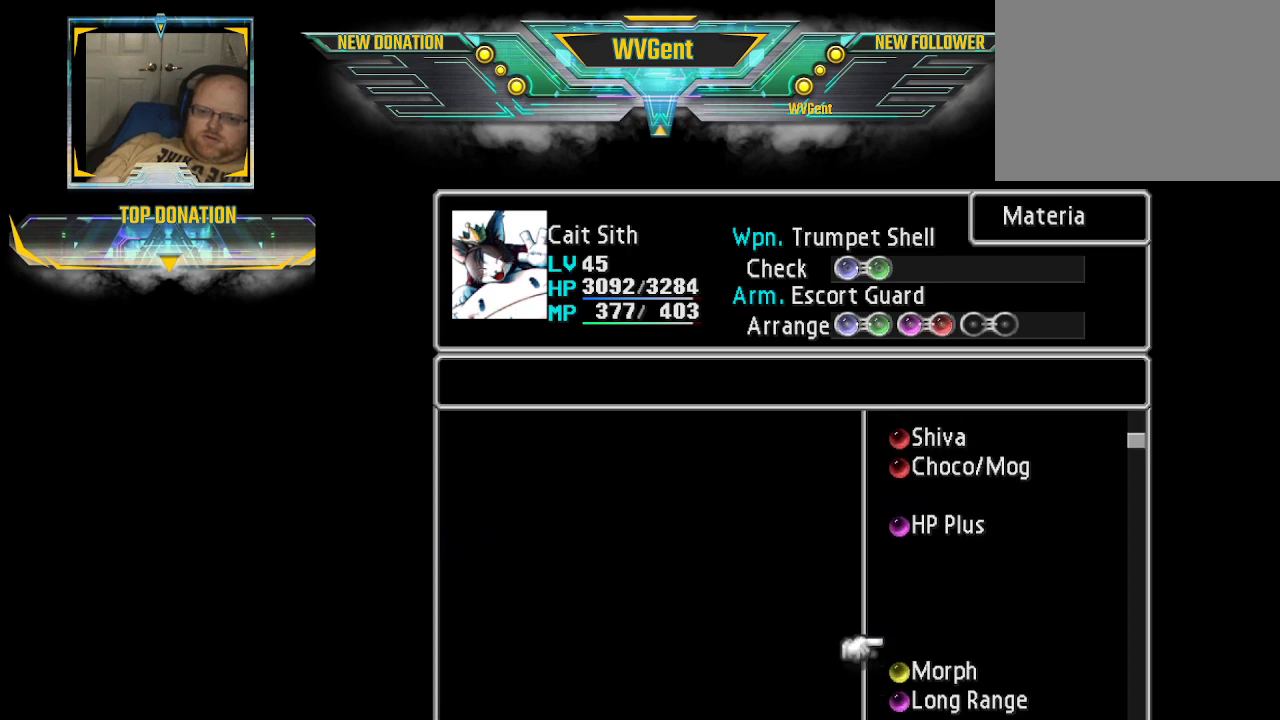
{"buttons": [], "left_stick": "up", "right_stick": "center", "events": []}
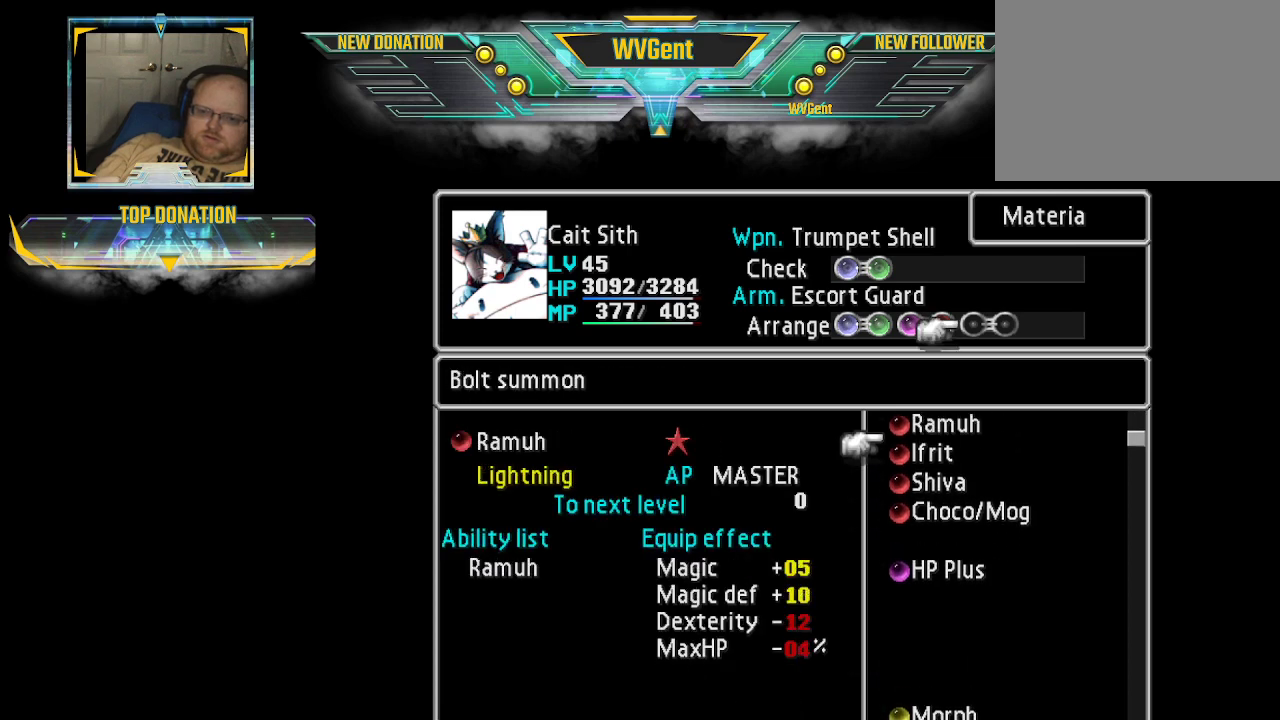
{"buttons": [], "left_stick": "center", "right_stick": "center", "events": [[167, "left_stick", "center"]]}
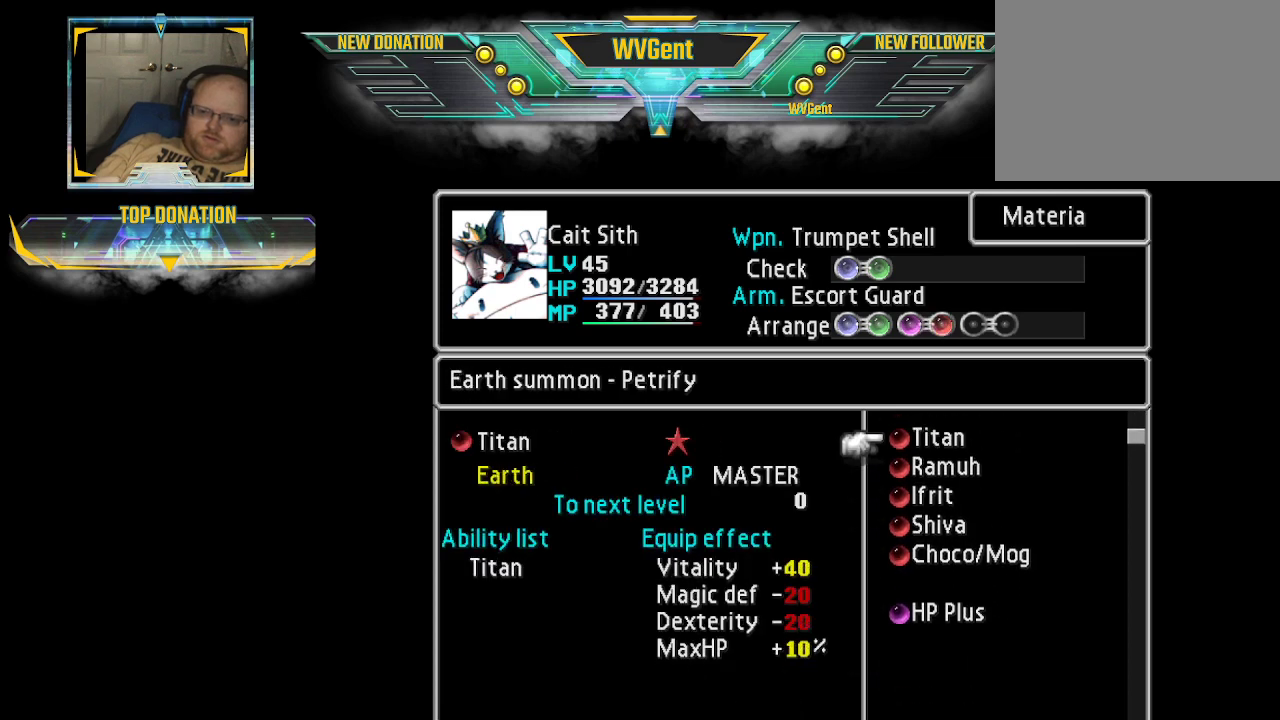
{"buttons": [], "left_stick": "center", "right_stick": "center", "events": [[133, "left_stick", "up"], [300, "left_stick", "center"]]}
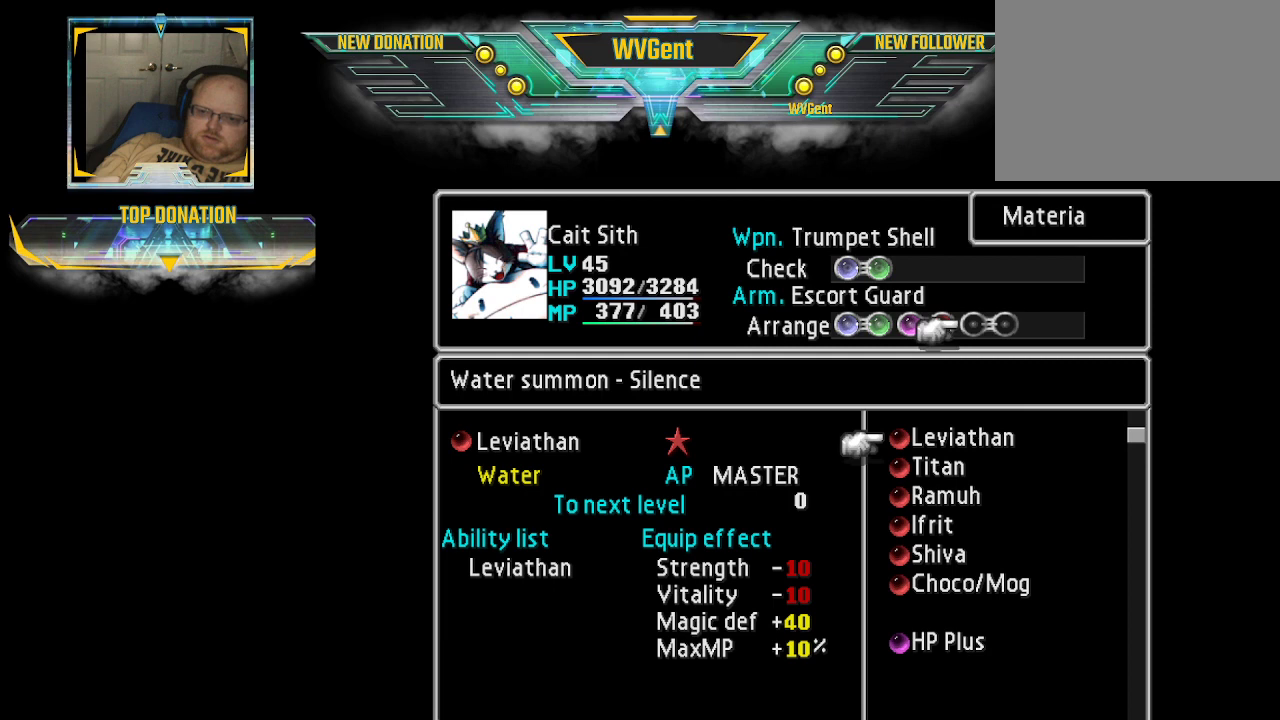
{"buttons": [], "left_stick": "center", "right_stick": "center", "events": [[200, "left_stick", "up"], [367, "left_stick", "center"]]}
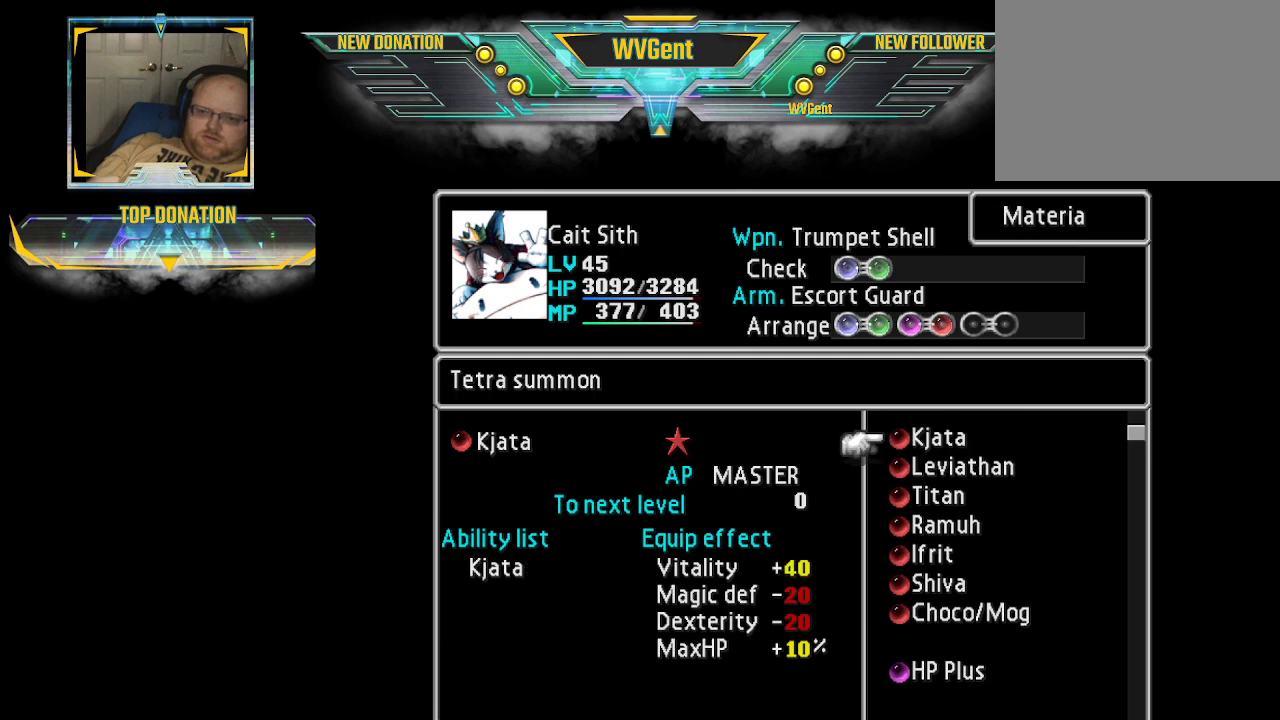
{"buttons": [], "left_stick": "up", "right_stick": "center", "events": [[333, "left_stick", "up"]]}
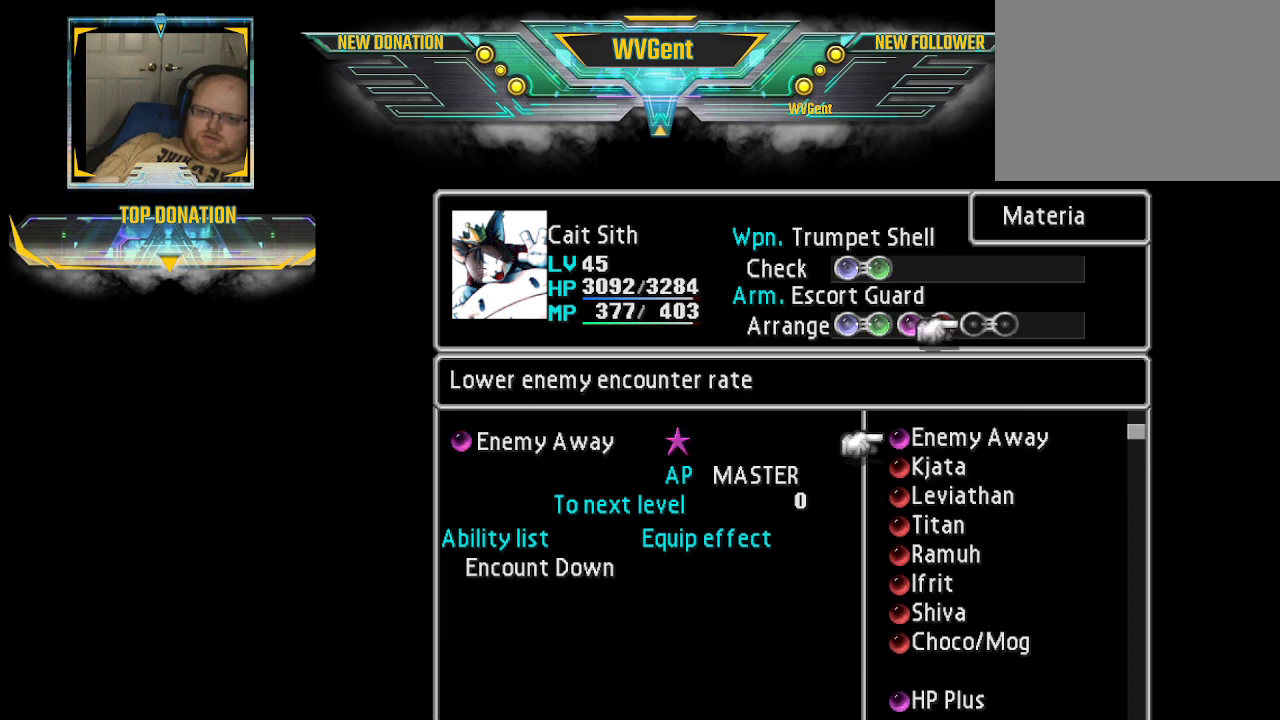
{"buttons": [], "left_stick": "center", "right_stick": "center", "events": [[33, "left_stick", "center"], [400, "left_stick", "down"], [500, "left_stick", "center"]]}
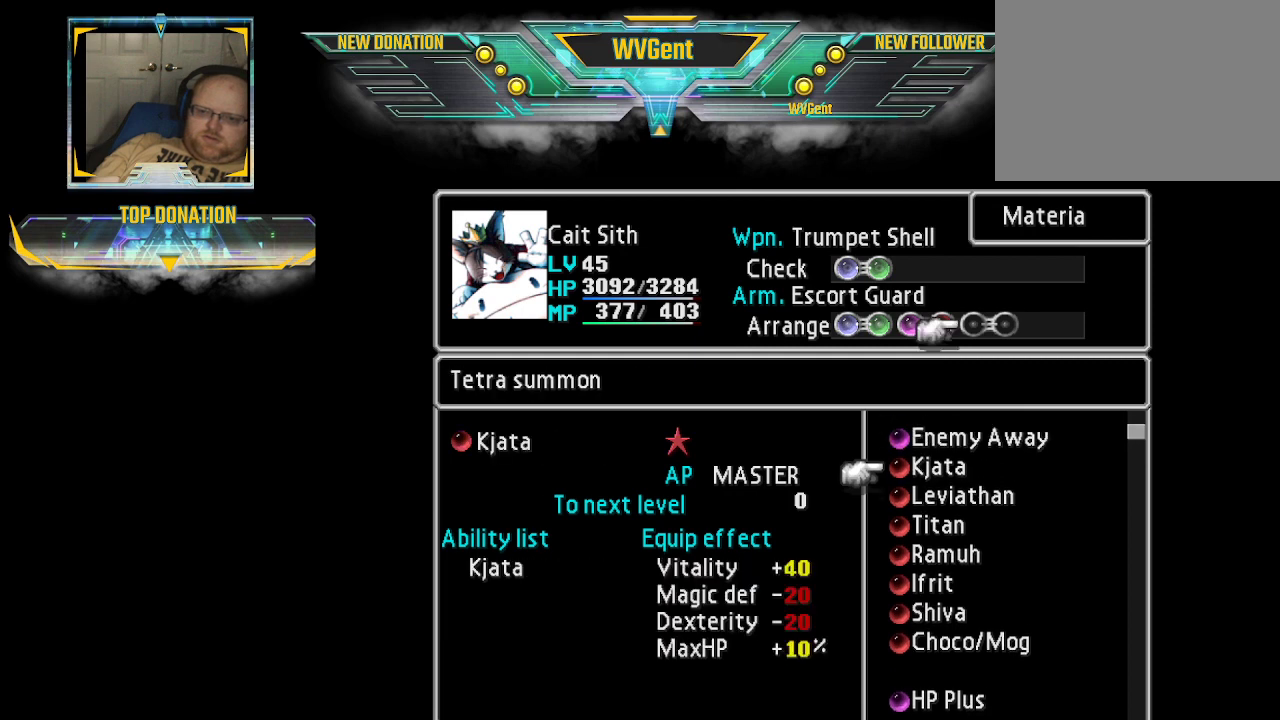
{"buttons": [], "left_stick": "center", "right_stick": "center", "events": []}
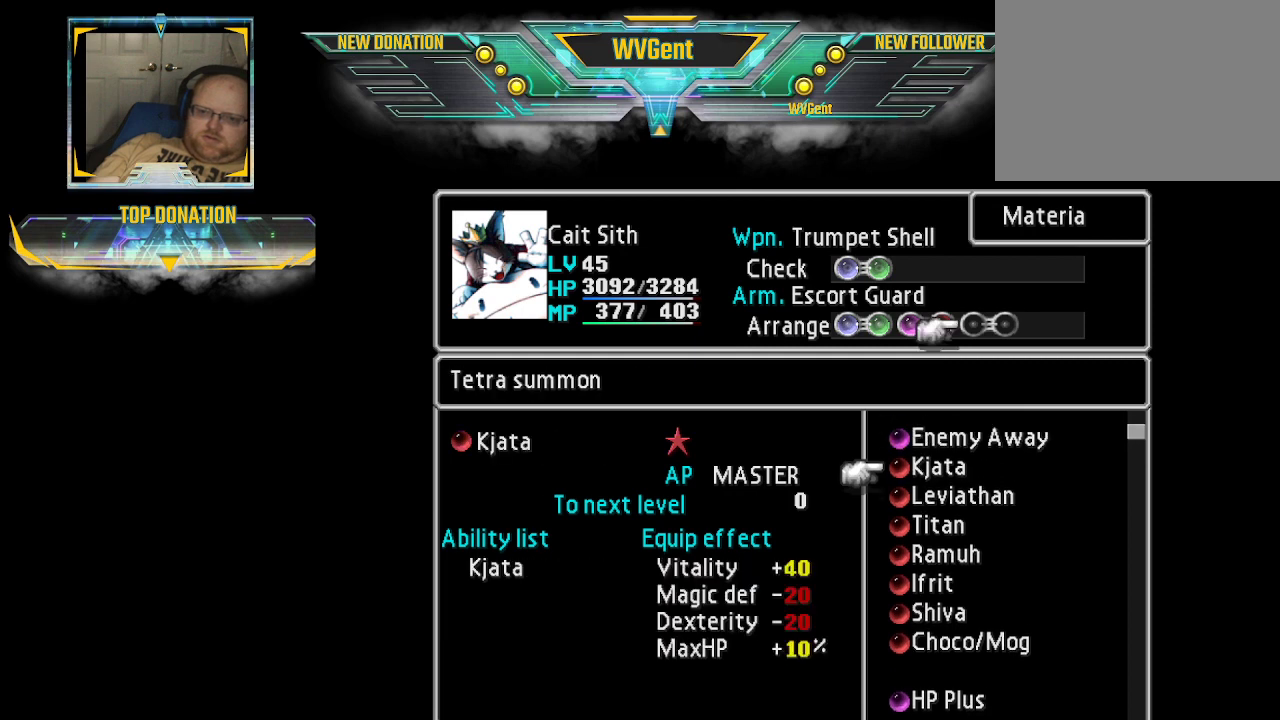
{"buttons": [], "left_stick": "center", "right_stick": "center", "events": []}
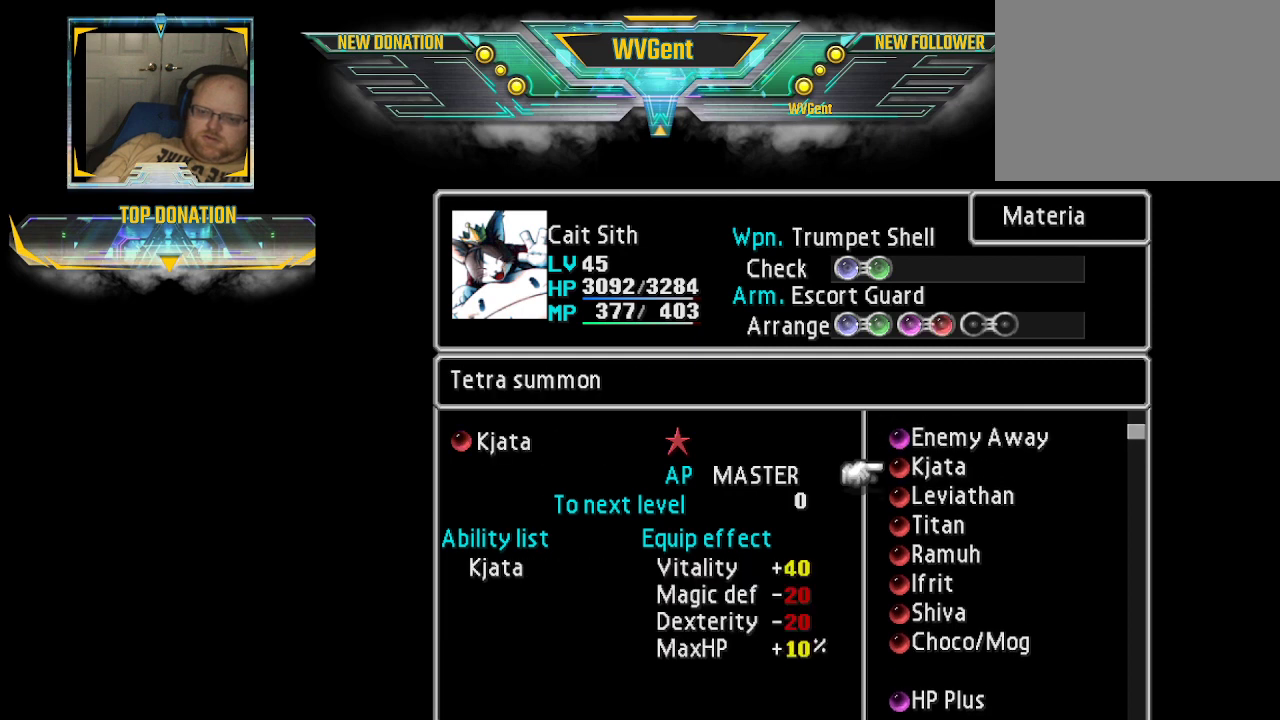
{"buttons": [], "left_stick": "center", "right_stick": "center", "events": []}
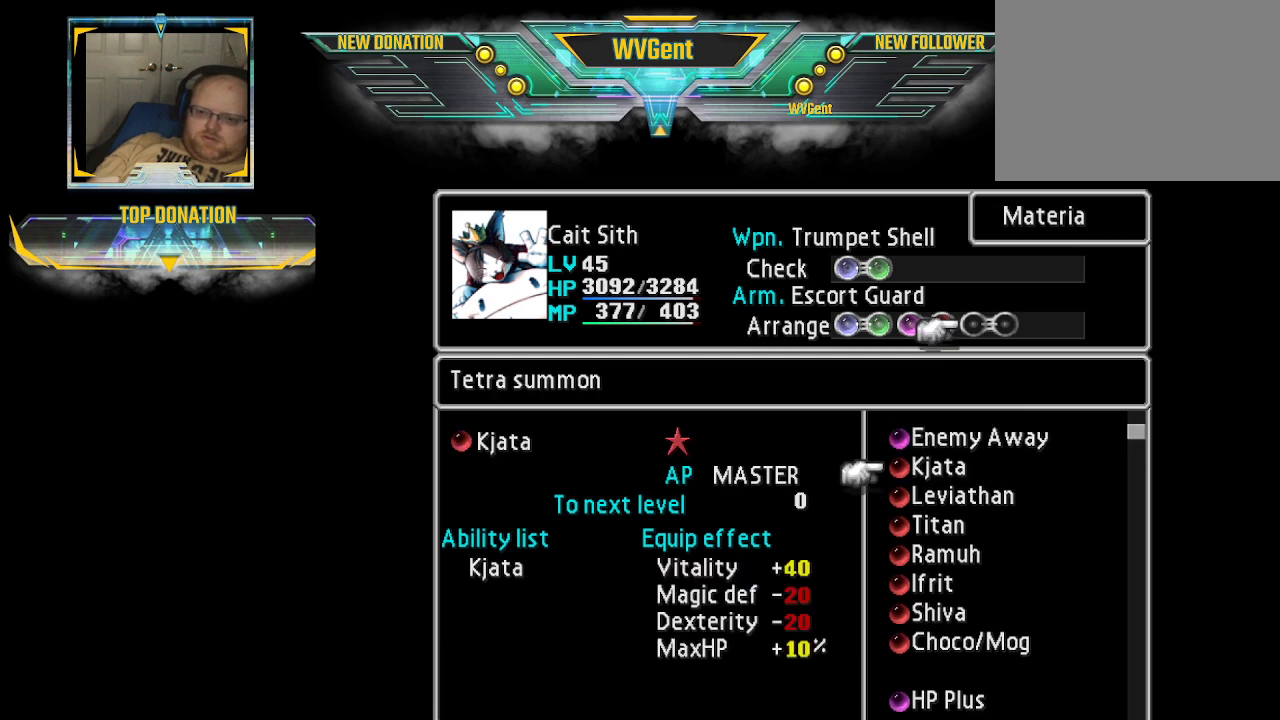
{"buttons": [], "left_stick": "center", "right_stick": "center", "events": []}
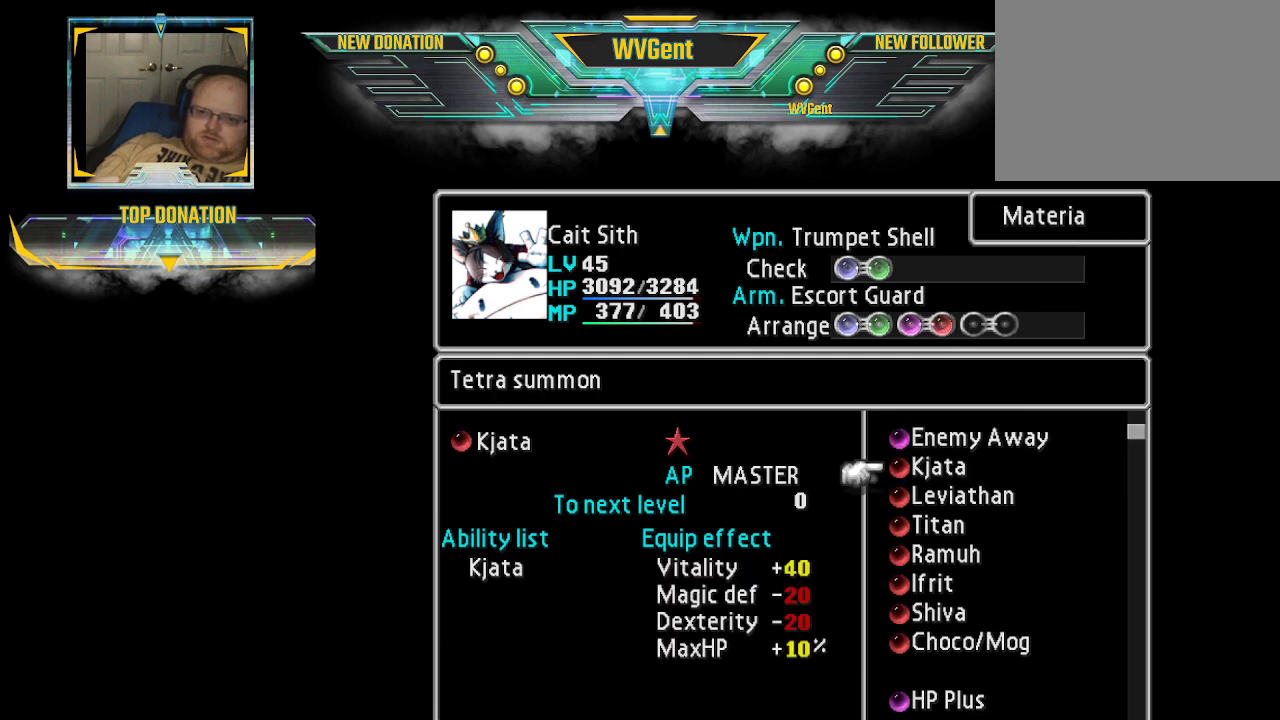
{"buttons": [], "left_stick": "center", "right_stick": "center", "events": []}
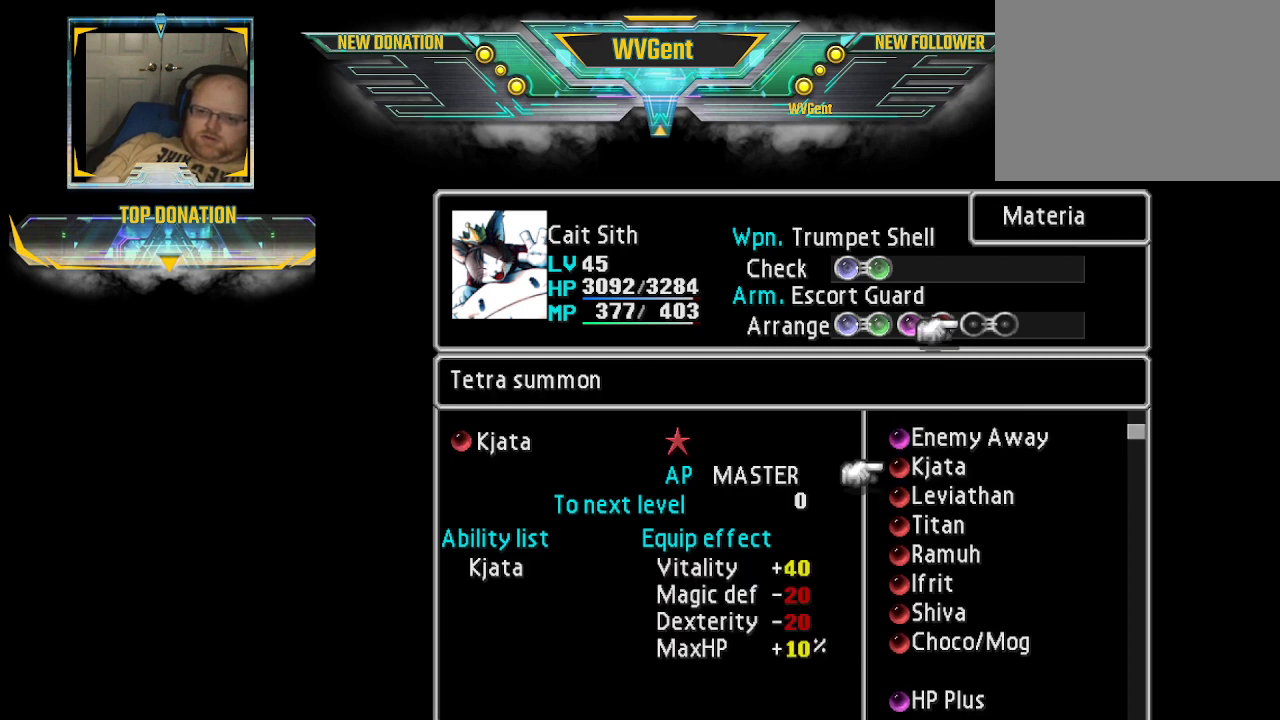
{"buttons": [], "left_stick": "center", "right_stick": "center", "events": []}
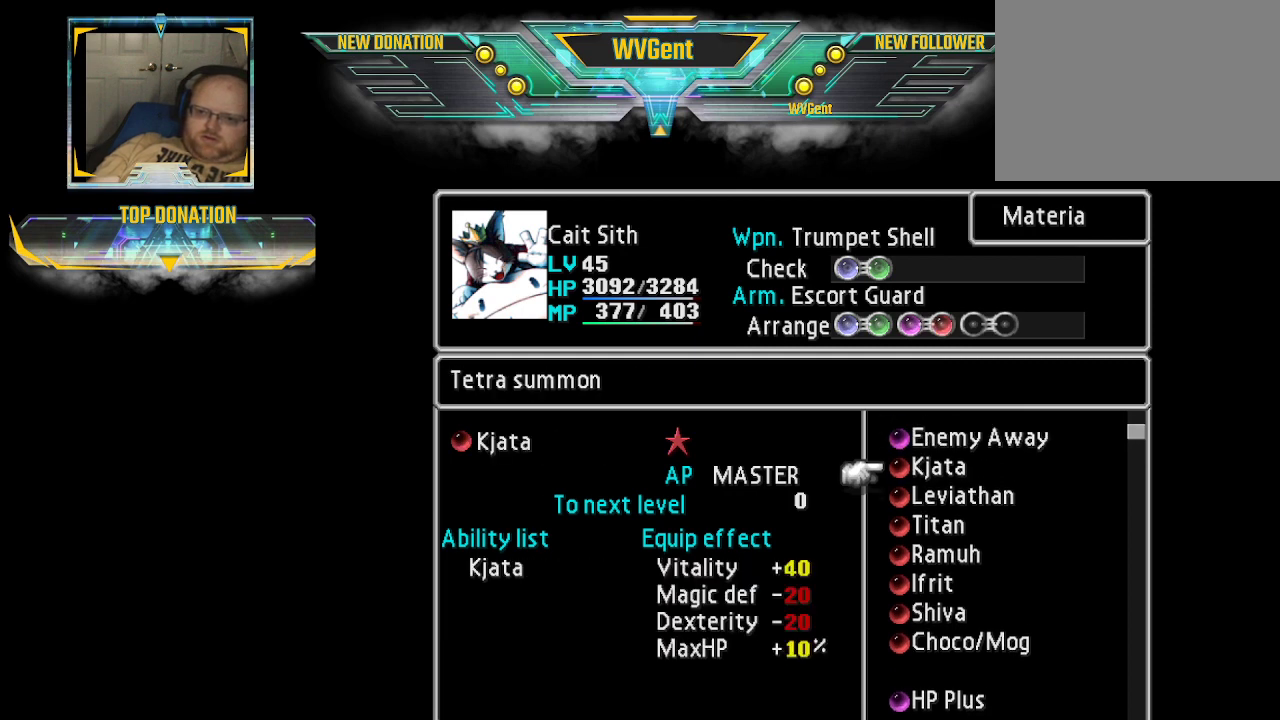
{"buttons": [], "left_stick": "center", "right_stick": "center", "events": []}
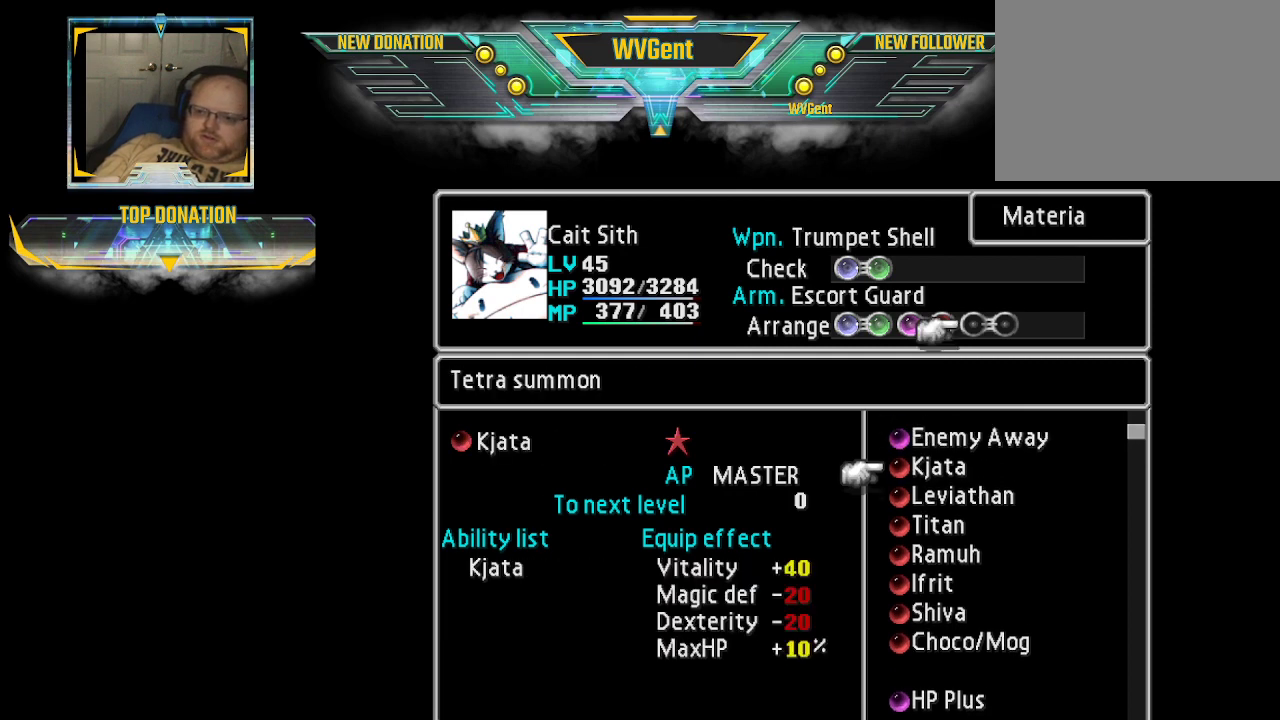
{"buttons": [], "left_stick": "center", "right_stick": "center", "events": [[100, "left_stick", "down"], [200, "left_stick", "center"]]}
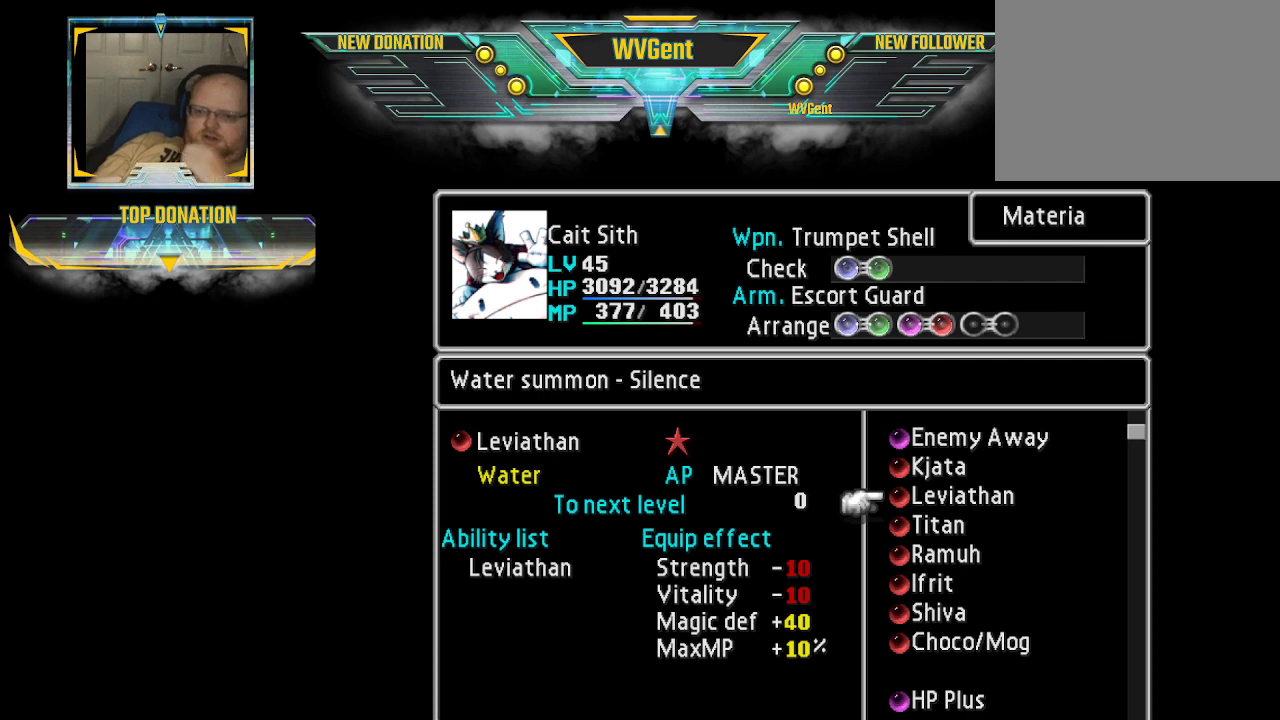
{"buttons": [], "left_stick": "center", "right_stick": "center", "events": []}
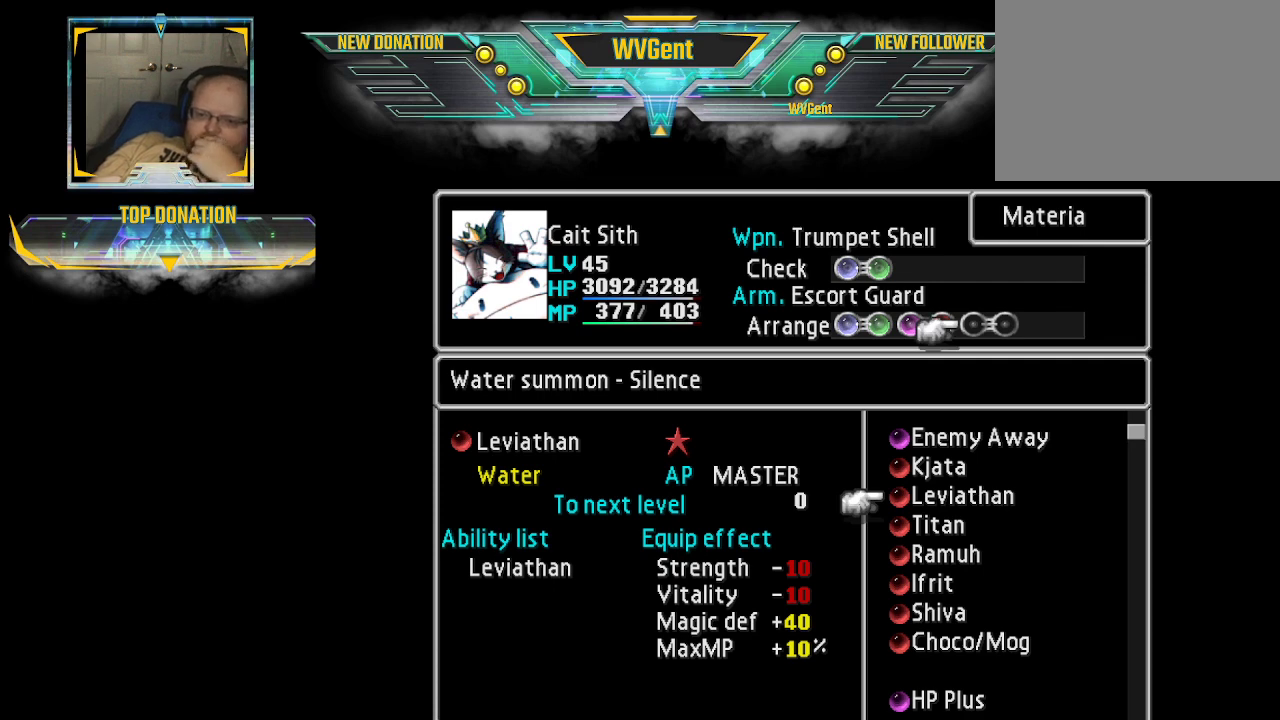
{"buttons": [], "left_stick": "center", "right_stick": "center", "events": []}
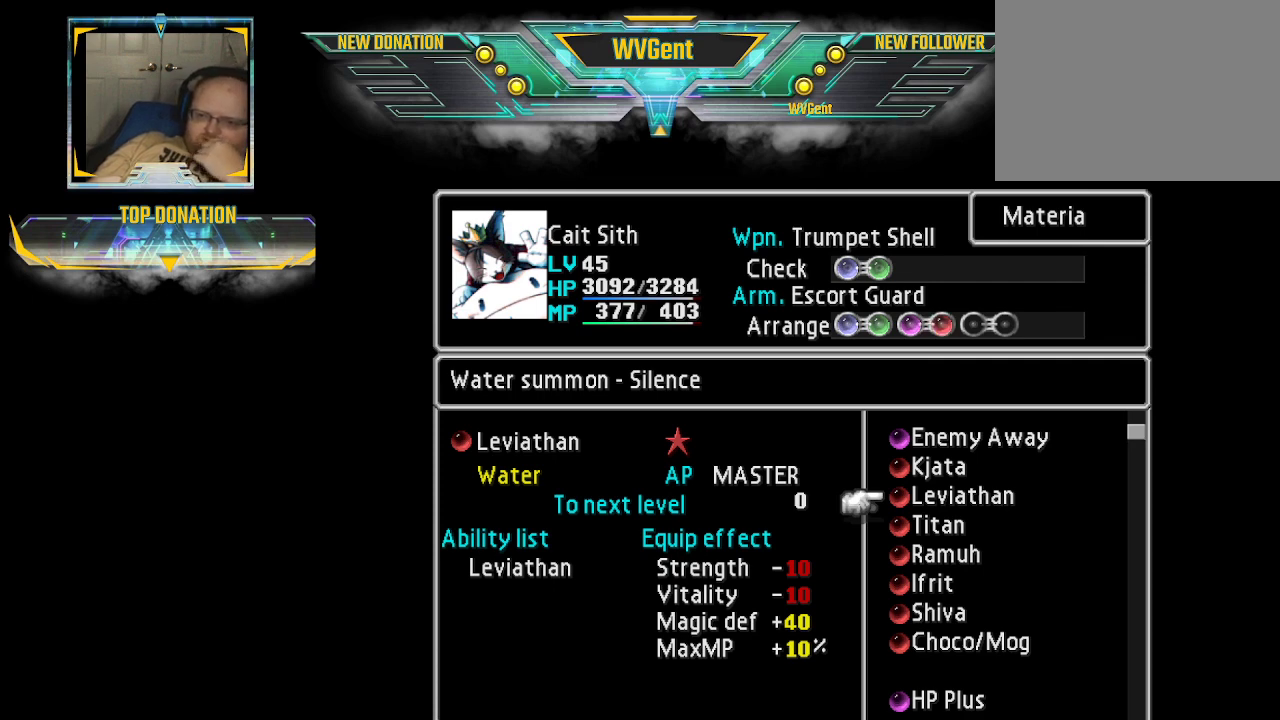
{"buttons": [], "left_stick": "center", "right_stick": "center", "events": [[167, "left_stick", "down"], [333, "left_stick", "center"]]}
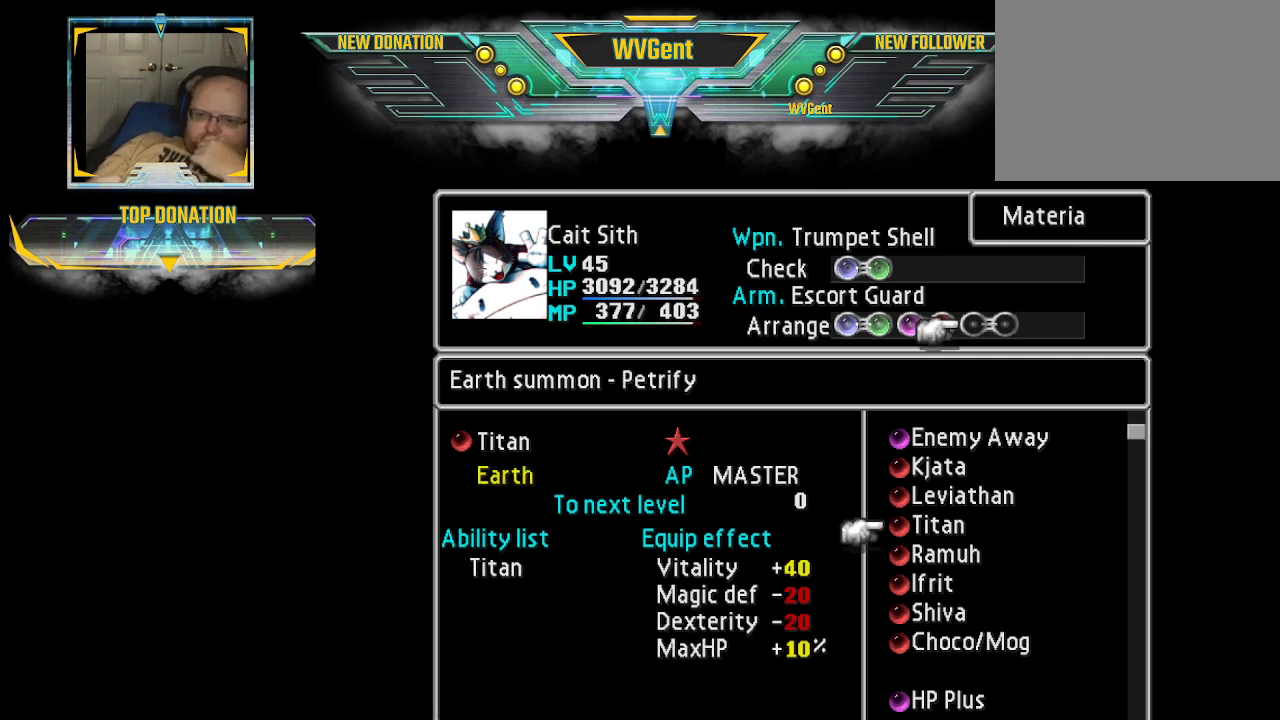
{"buttons": [], "left_stick": "center", "right_stick": "center", "events": []}
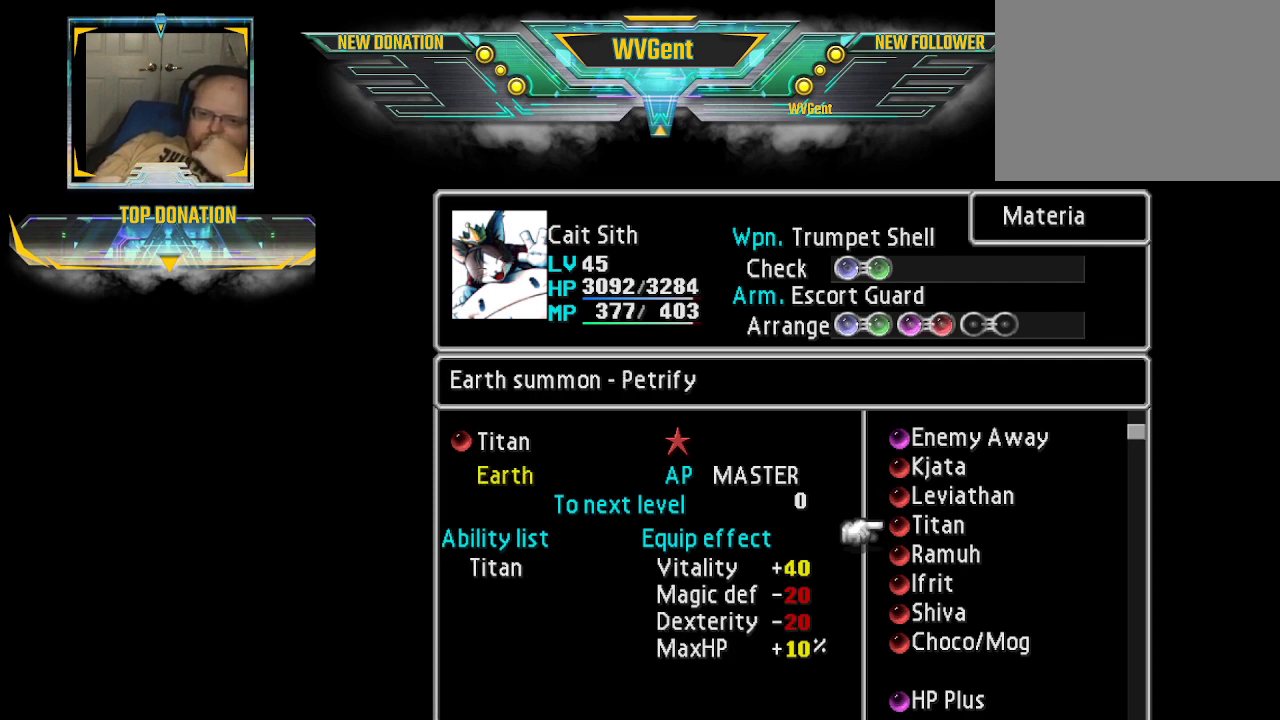
{"buttons": [], "left_stick": "center", "right_stick": "center", "events": []}
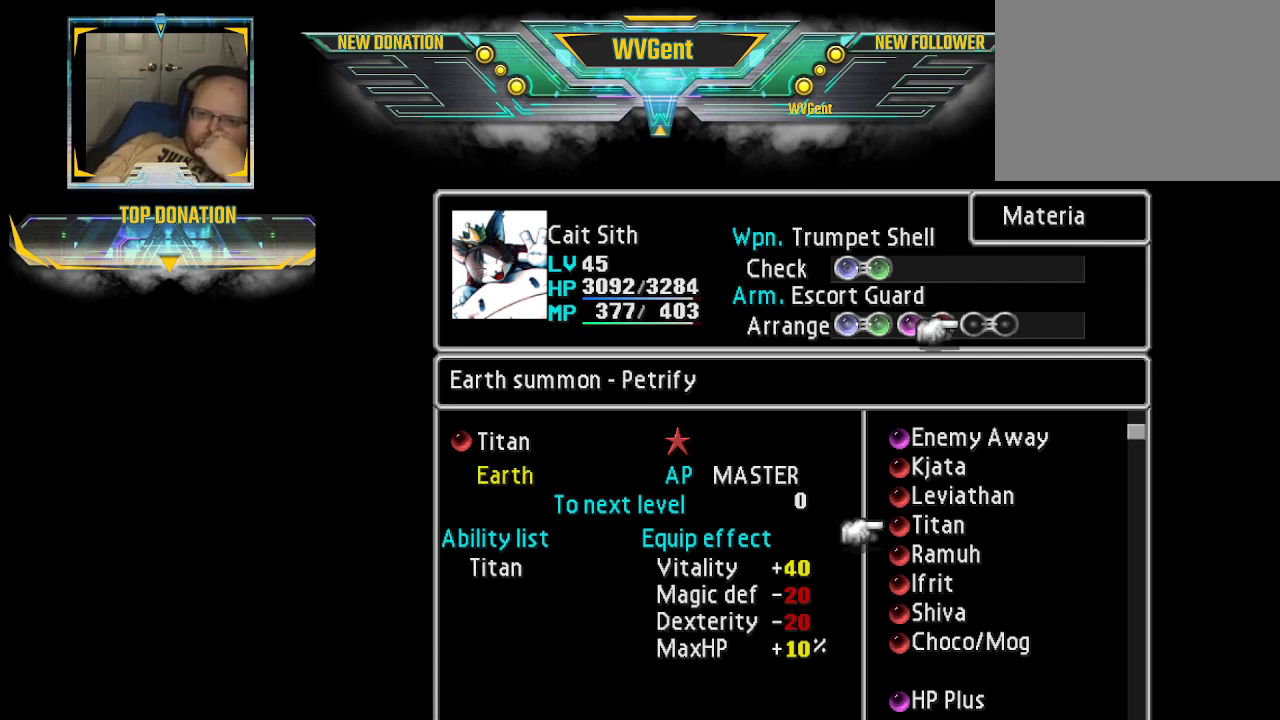
{"buttons": [], "left_stick": "center", "right_stick": "center", "events": [[267, "left_stick", "down"], [400, "left_stick", "center"]]}
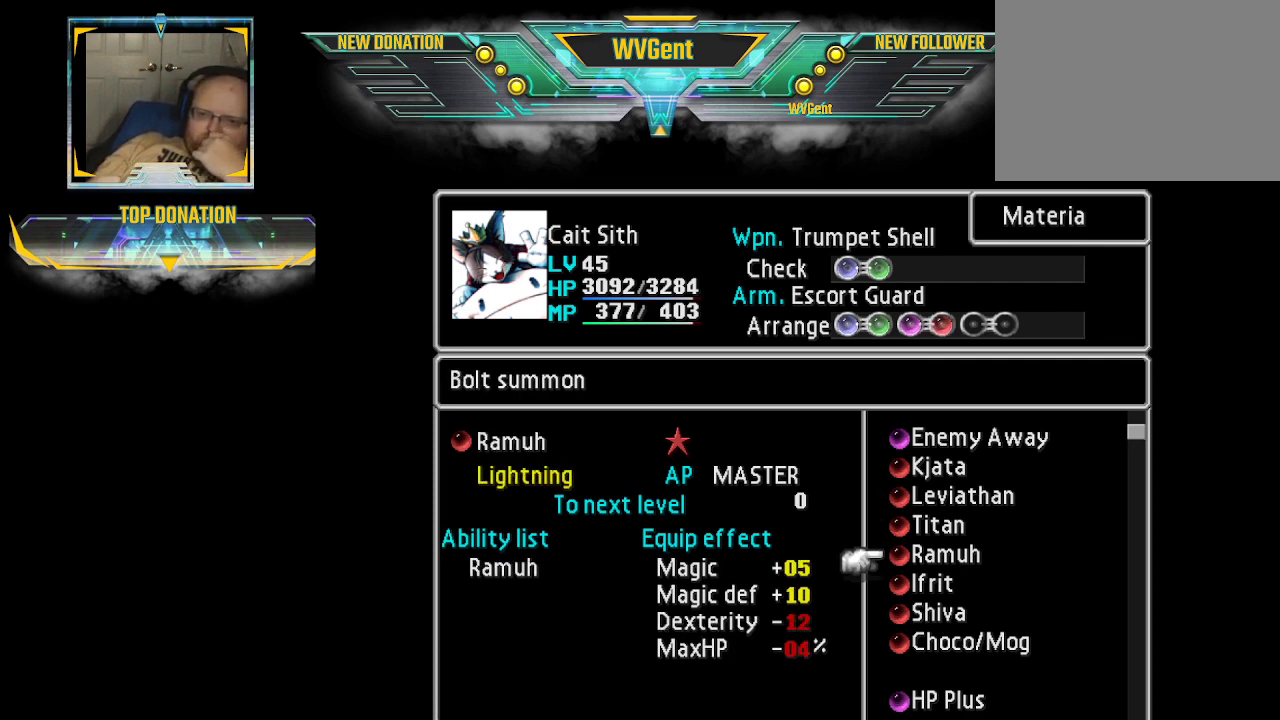
{"buttons": [], "left_stick": "center", "right_stick": "center", "events": []}